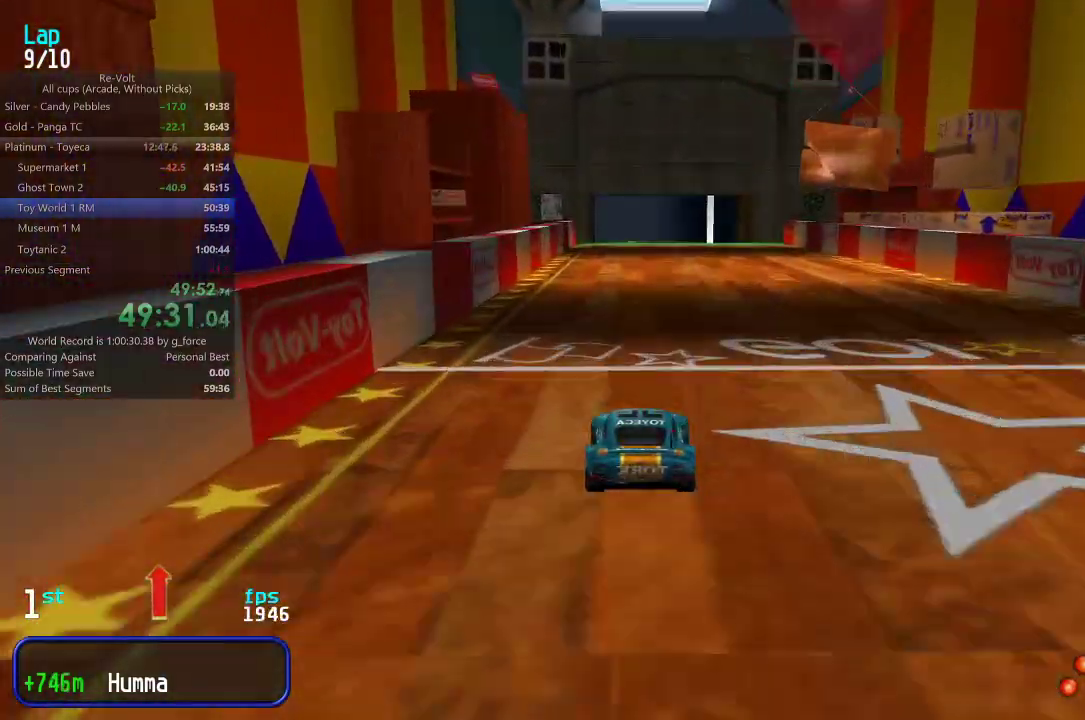
Gameplay with keyboard; each line is a JSON object with the keys held at the frame after it. "events" lists presses ("down") and releases ("up") of "down", "left", "right" and "up" between this image and that frame as [ms after this image, input, new state], when the widget could be followed in between. No other keys are recorded. Mouse input is not recorded.
{"keys": ["up"], "events": []}
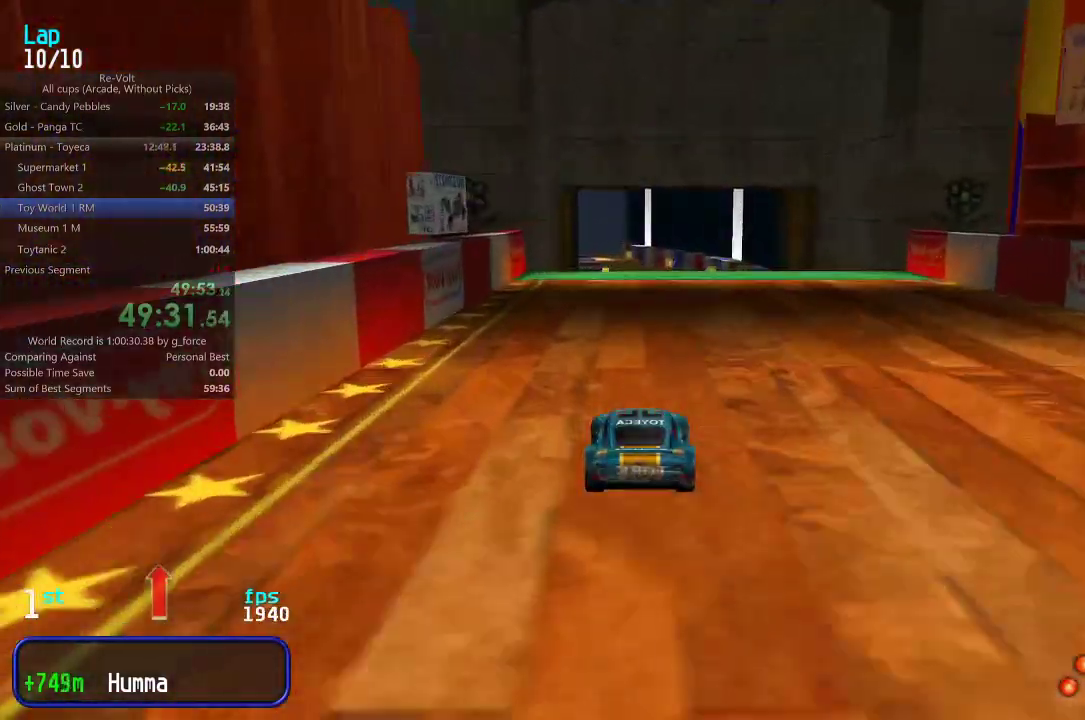
{"keys": ["up"], "events": []}
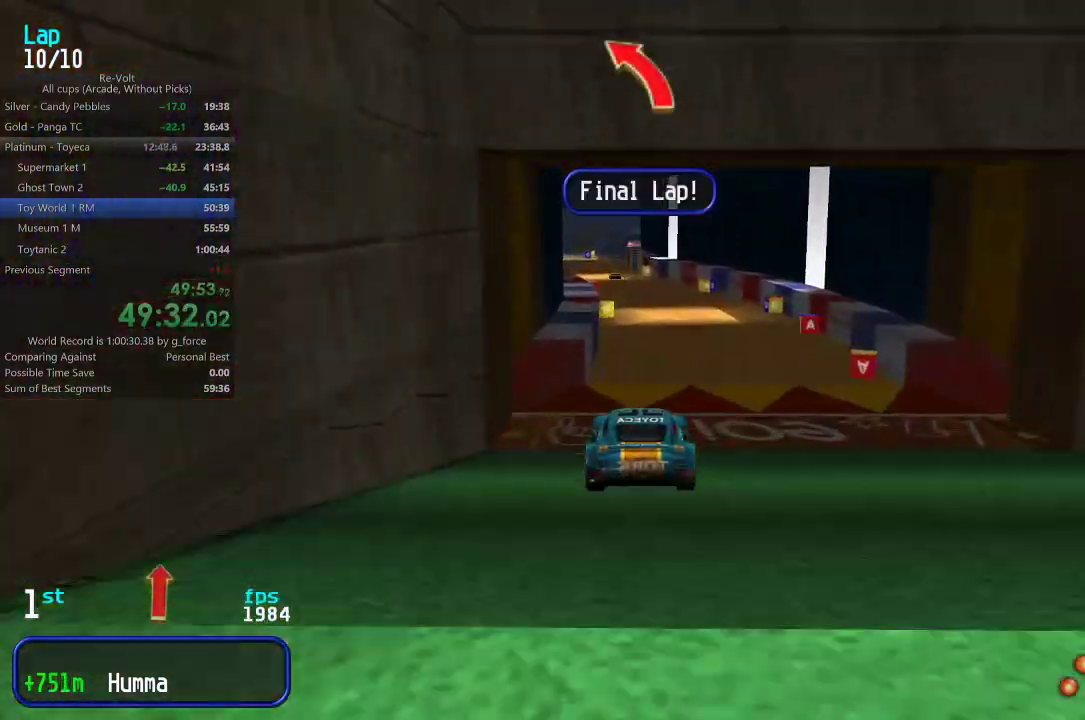
{"keys": ["up"], "events": []}
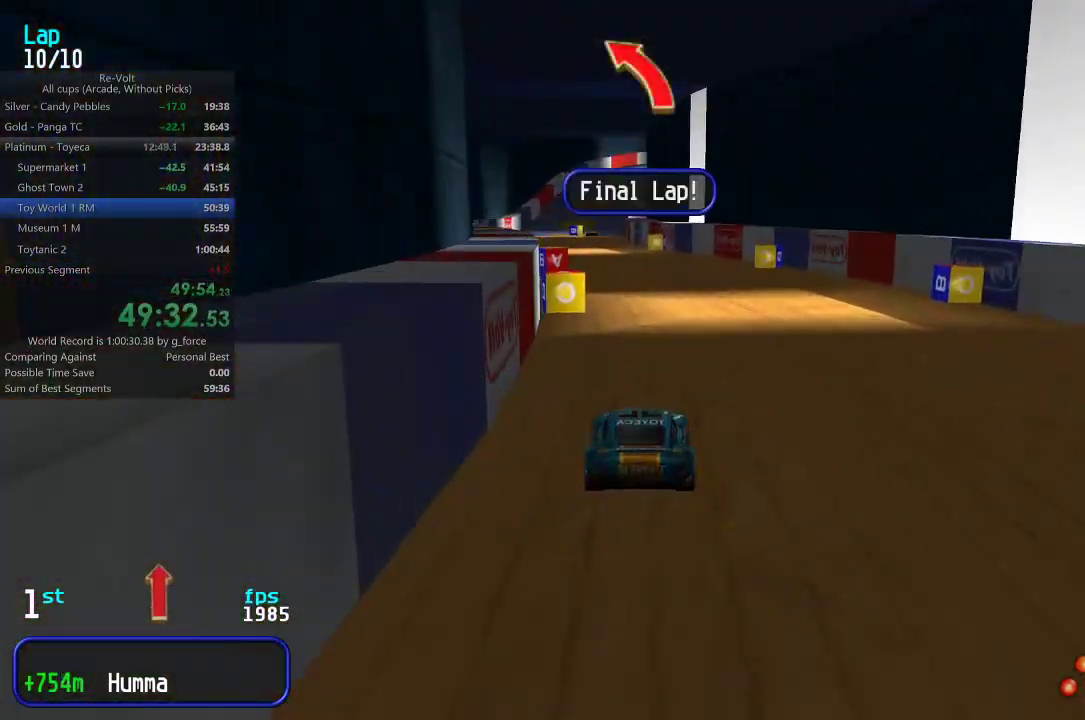
{"keys": ["up"], "events": [[117, "left", "down"], [233, "left", "up"], [300, "left", "down"], [400, "left", "up"]]}
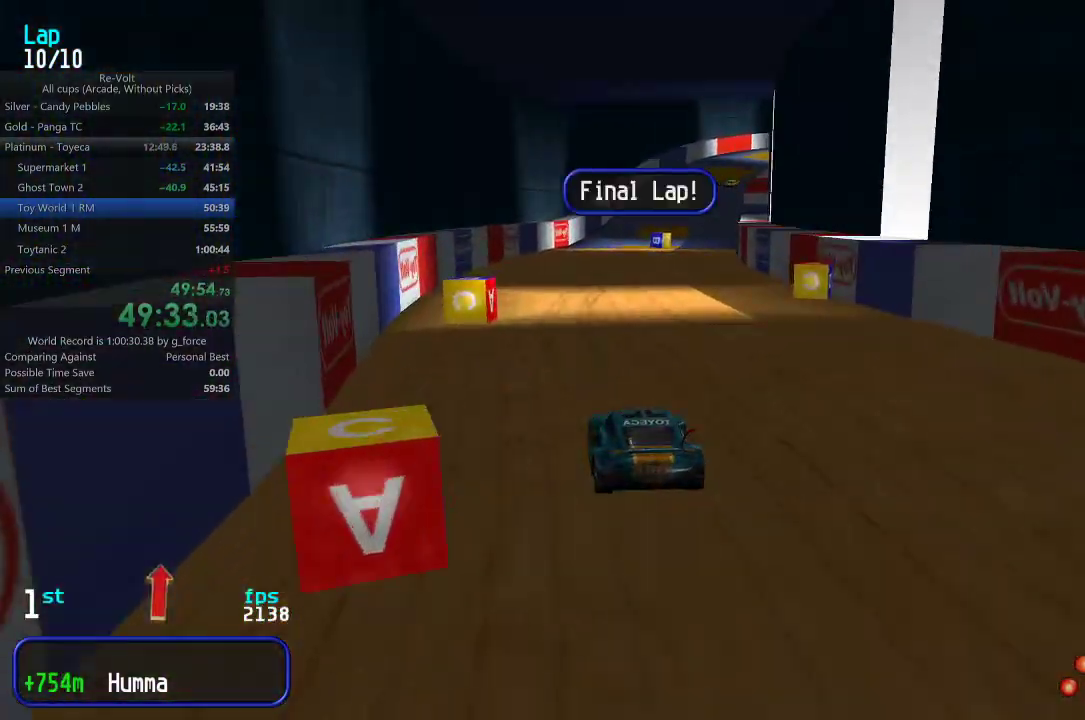
{"keys": ["up"], "events": []}
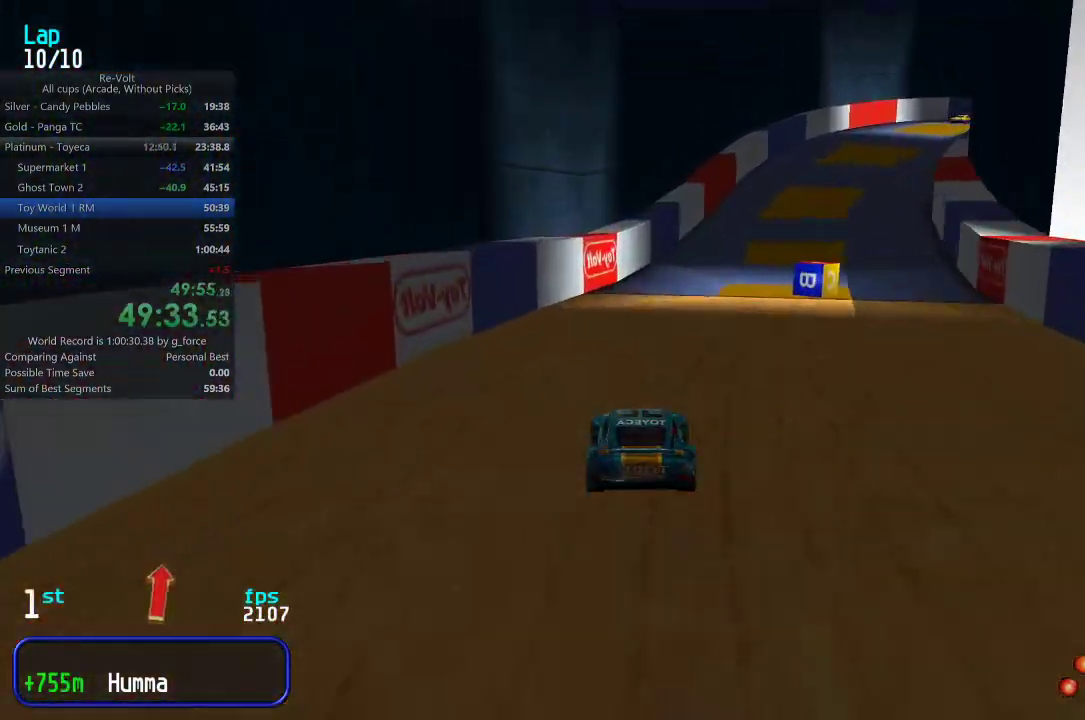
{"keys": ["right", "up"], "events": [[33, "right", "down"], [100, "right", "up"], [200, "right", "down"], [317, "right", "up"], [383, "right", "down"]]}
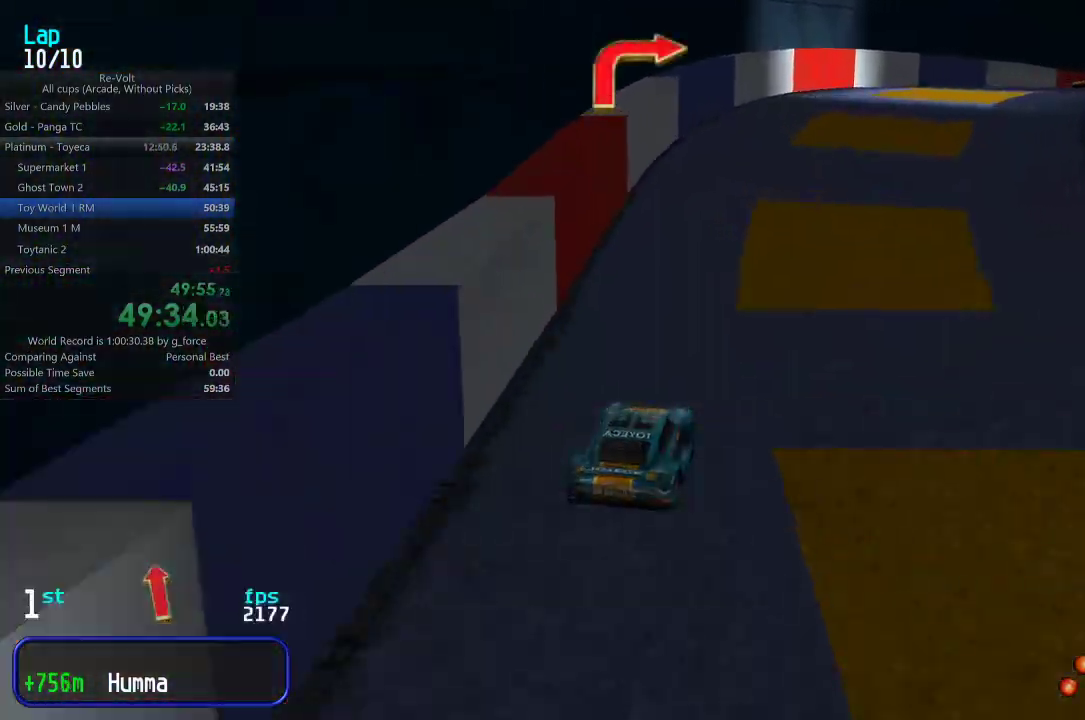
{"keys": ["right", "up"], "events": [[17, "right", "up"], [83, "right", "down"], [317, "right", "up"], [350, "right", "down"]]}
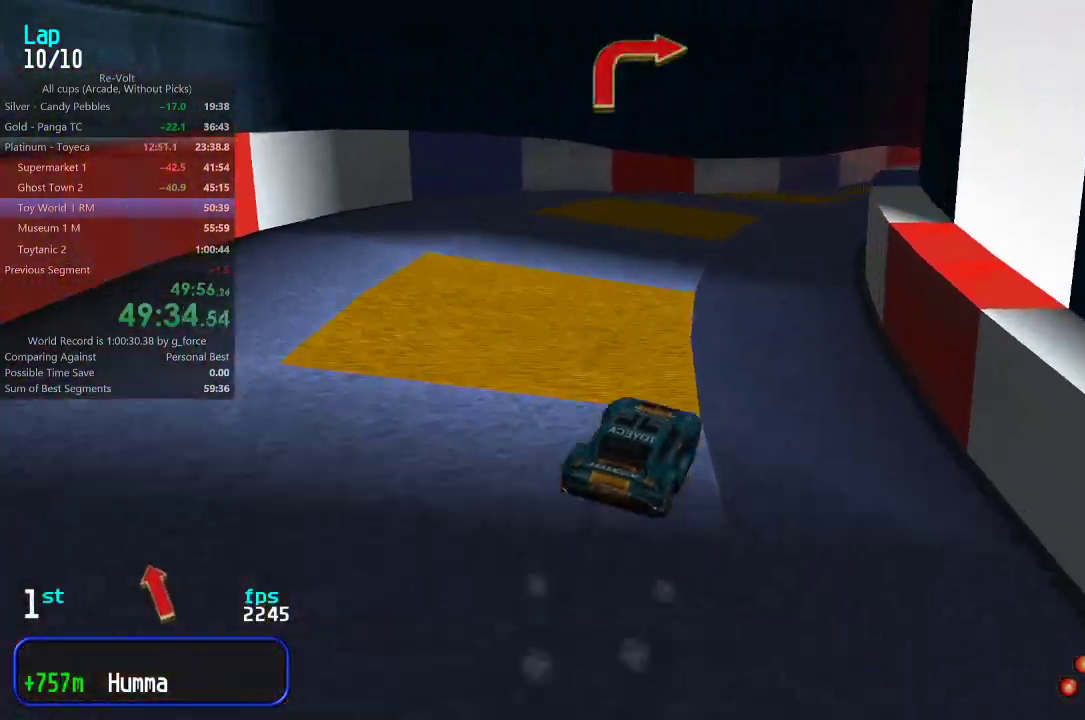
{"keys": ["up"], "events": [[50, "right", "up"], [117, "right", "down"], [450, "right", "up"]]}
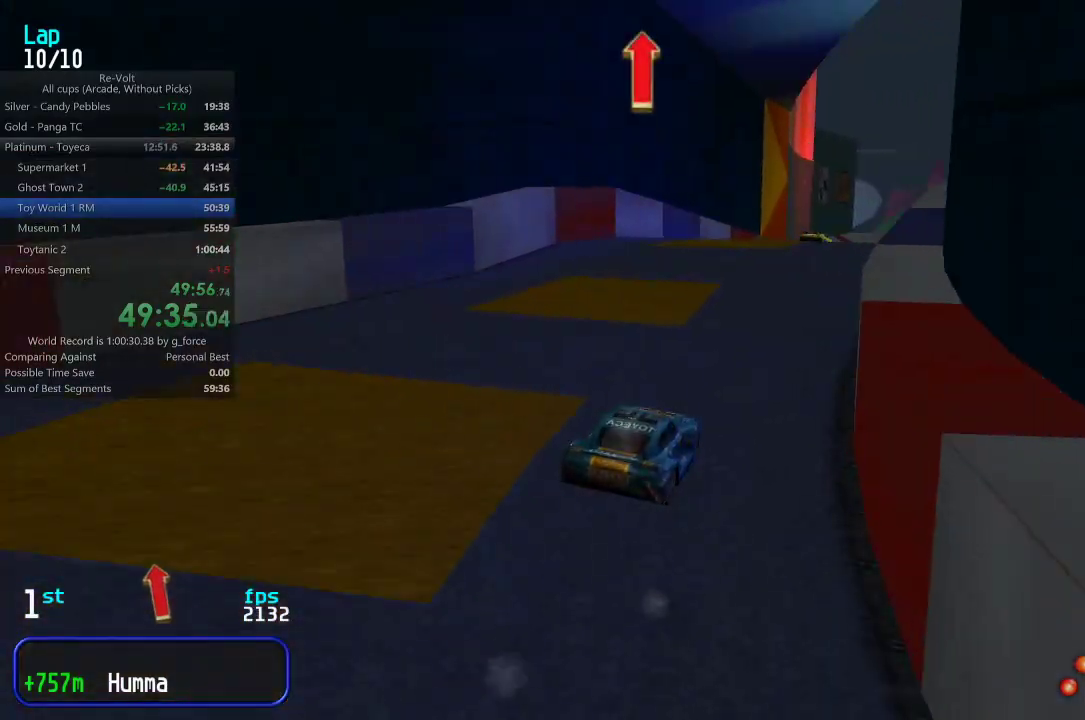
{"keys": ["up"], "events": [[33, "right", "down"], [133, "right", "up"], [200, "right", "down"], [233, "right", "up"]]}
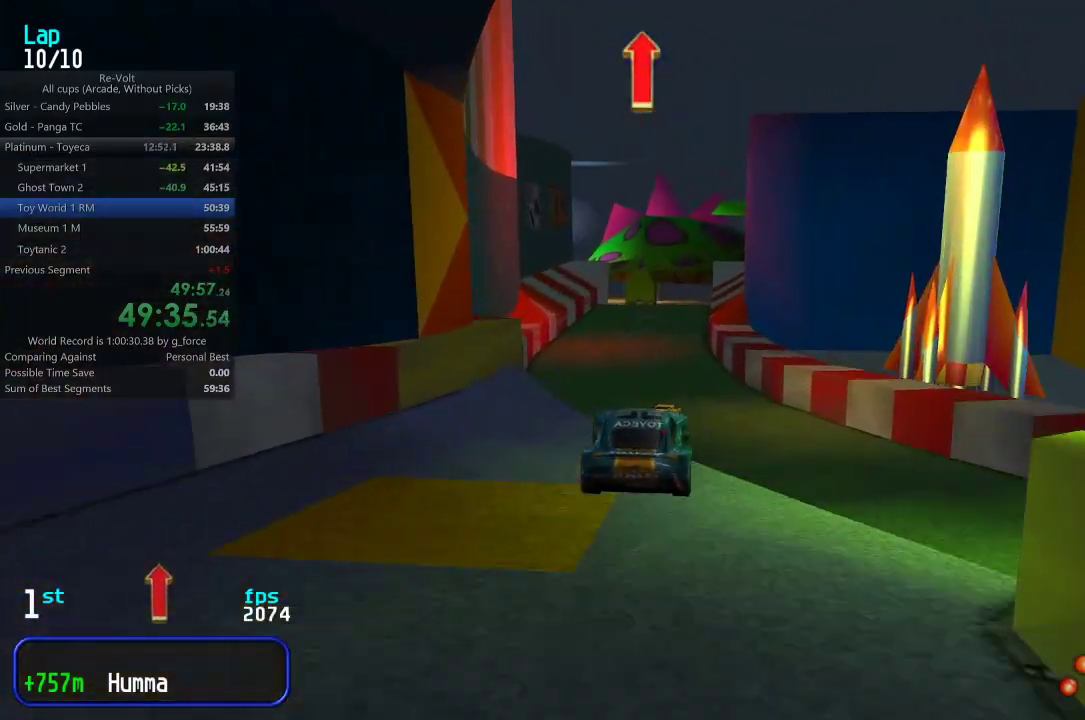
{"keys": ["up"], "events": []}
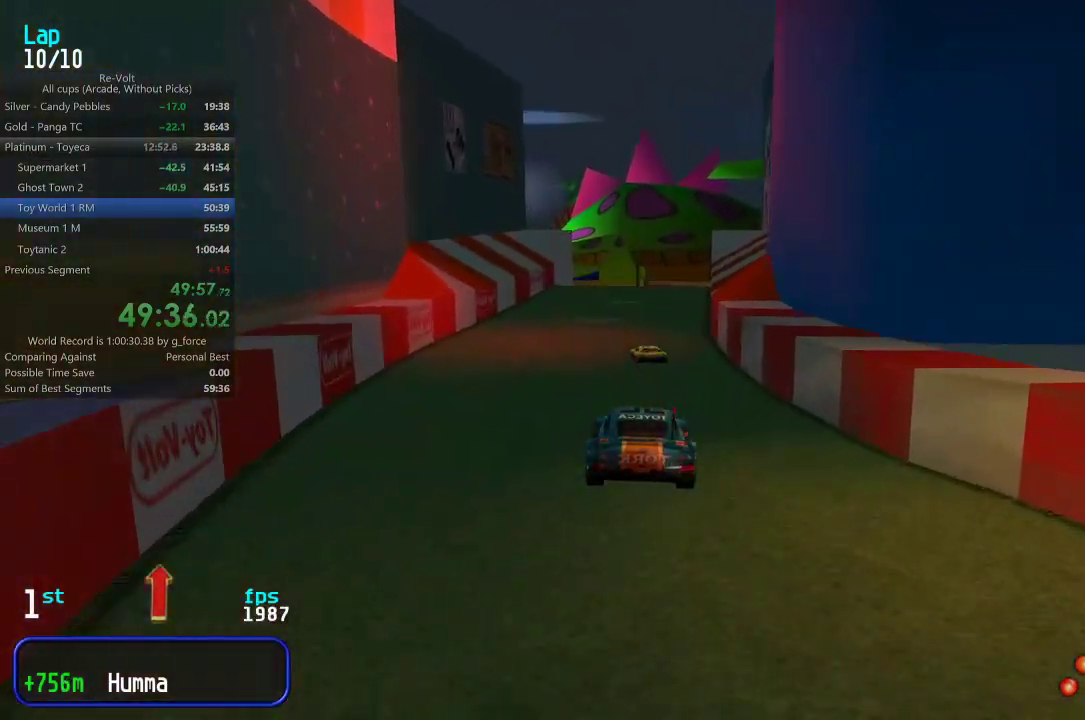
{"keys": ["up"], "events": [[317, "right", "down"], [383, "right", "up"]]}
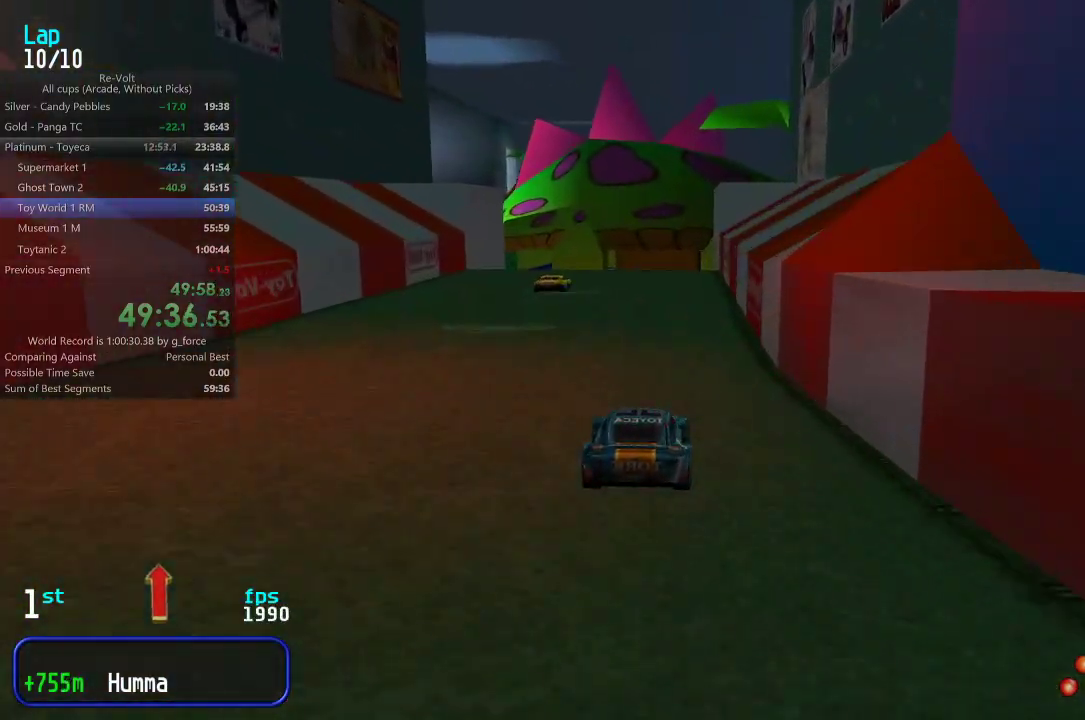
{"keys": ["up"], "events": [[183, "right", "down"], [217, "right", "up"]]}
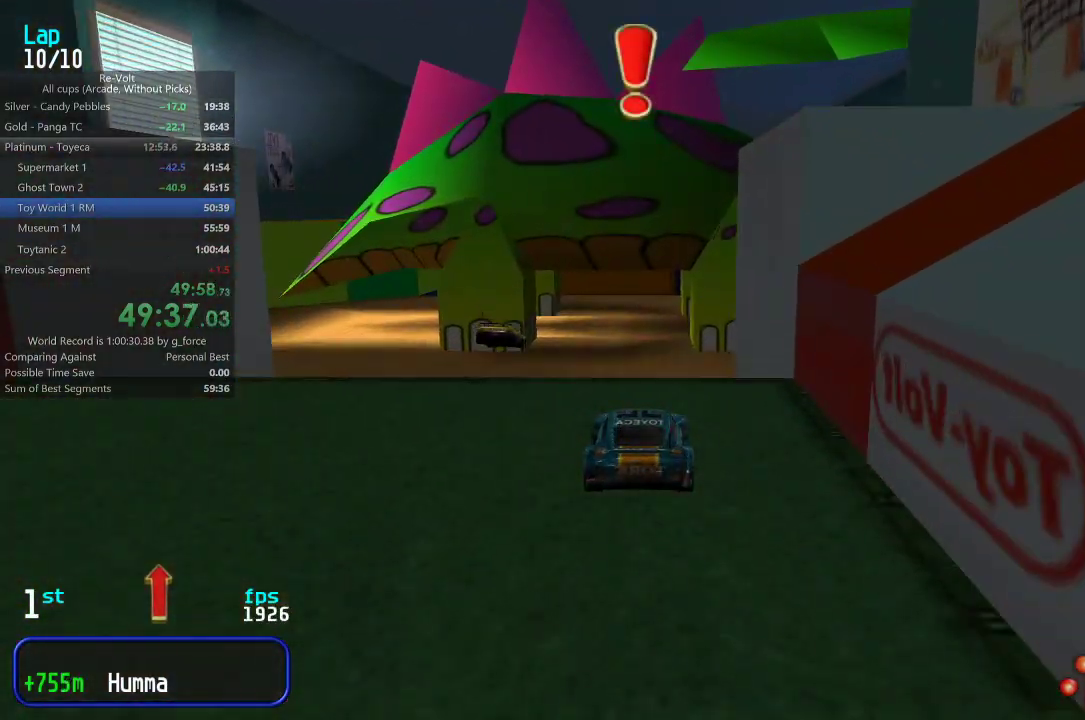
{"keys": ["up"], "events": []}
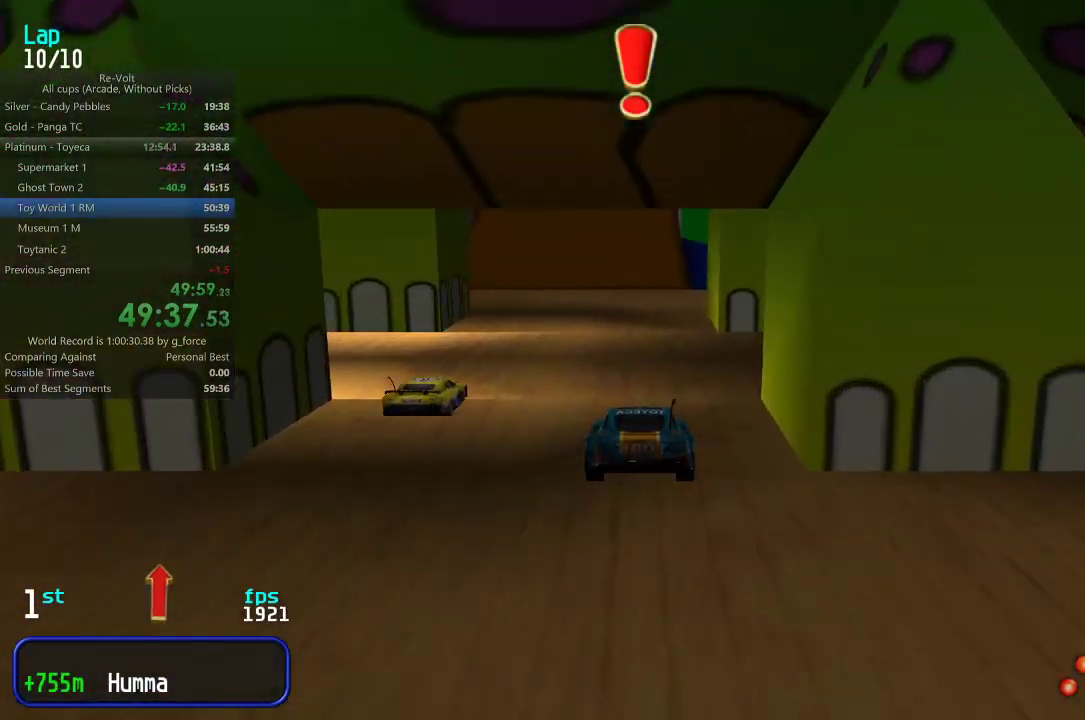
{"keys": ["left", "up"], "events": [[100, "right", "down"], [133, "right", "up"], [500, "left", "down"]]}
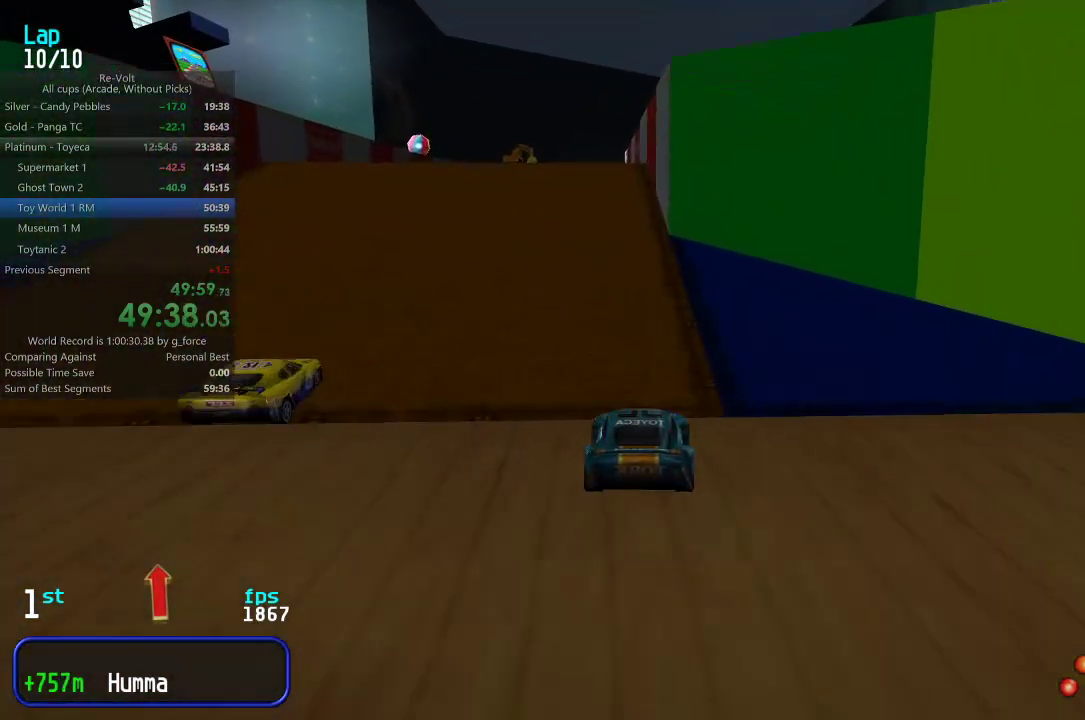
{"keys": ["right", "up"], "events": [[33, "left", "up"], [433, "right", "down"]]}
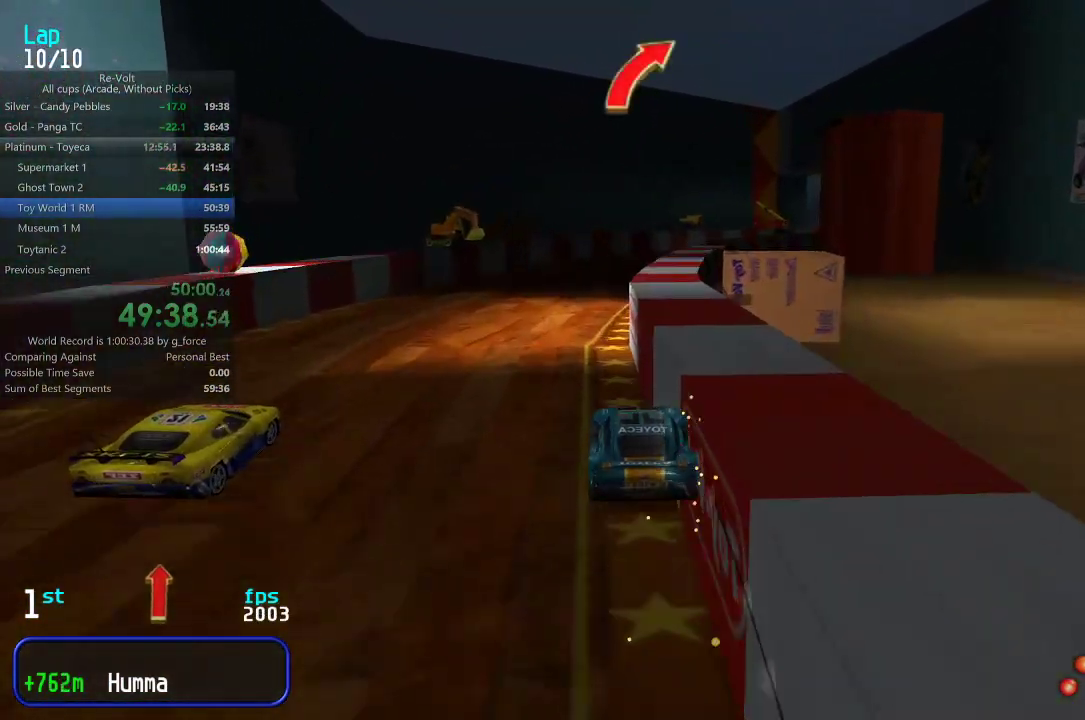
{"keys": ["right", "up"], "events": [[50, "right", "up"], [383, "right", "down"]]}
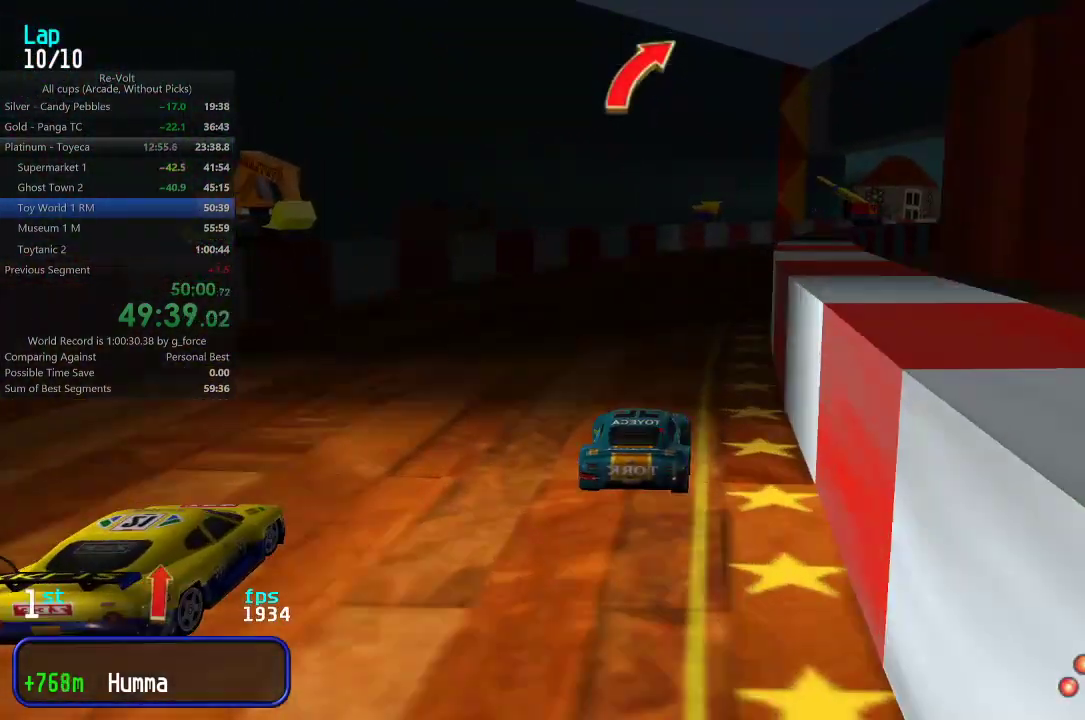
{"keys": ["up"], "events": [[17, "right", "up"], [83, "right", "down"], [183, "right", "up"], [250, "right", "down"], [350, "right", "up"], [417, "right", "down"], [500, "right", "up"]]}
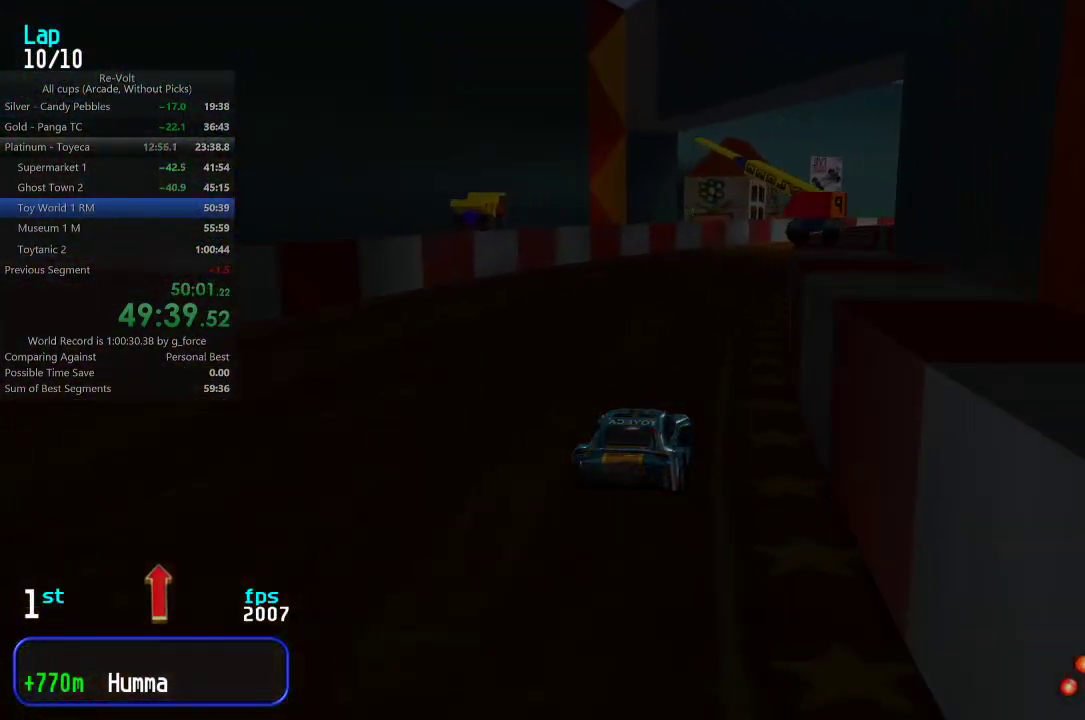
{"keys": ["up"], "events": [[67, "right", "down"], [167, "right", "up"], [233, "right", "down"], [333, "right", "up"], [400, "right", "down"], [500, "right", "up"]]}
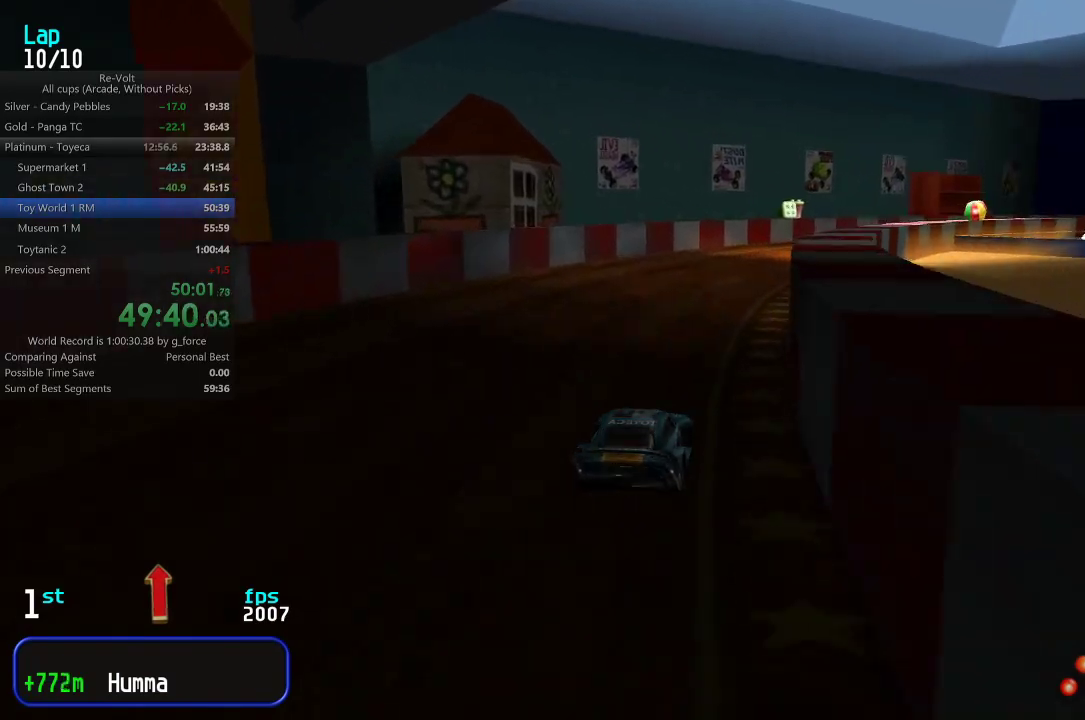
{"keys": ["up"], "events": [[67, "right", "down"], [167, "right", "up"], [233, "right", "down"], [300, "right", "up"], [367, "right", "down"], [467, "right", "up"]]}
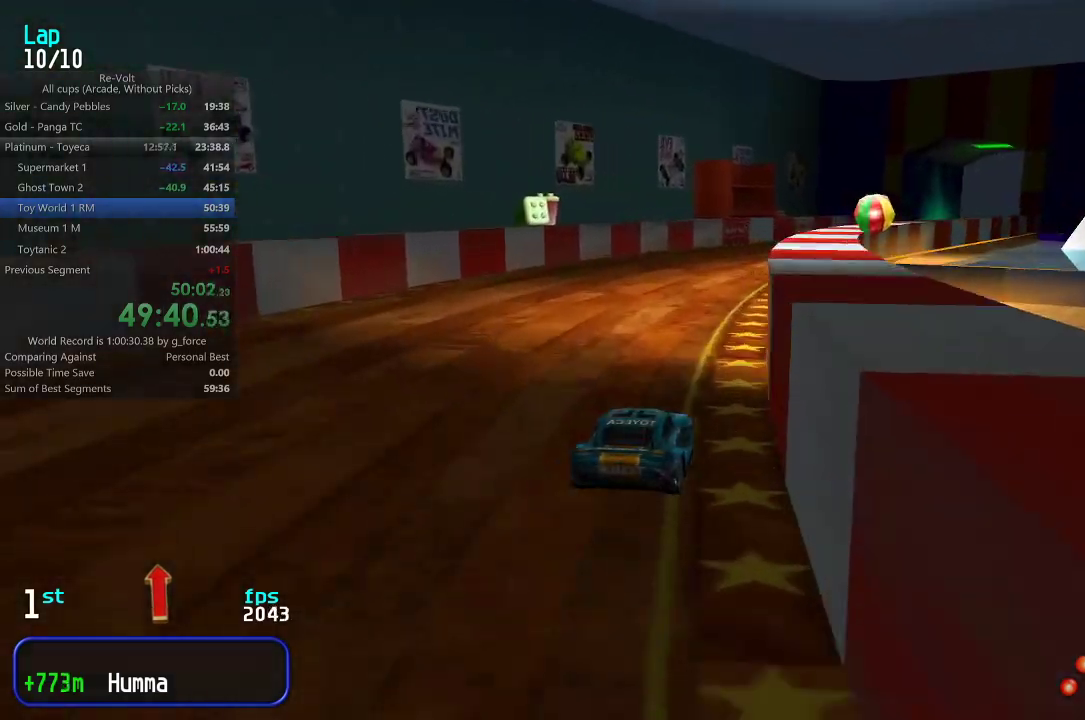
{"keys": ["up"], "events": [[67, "right", "down"], [133, "right", "up"], [217, "right", "down"], [283, "right", "up"], [383, "right", "down"], [450, "right", "up"]]}
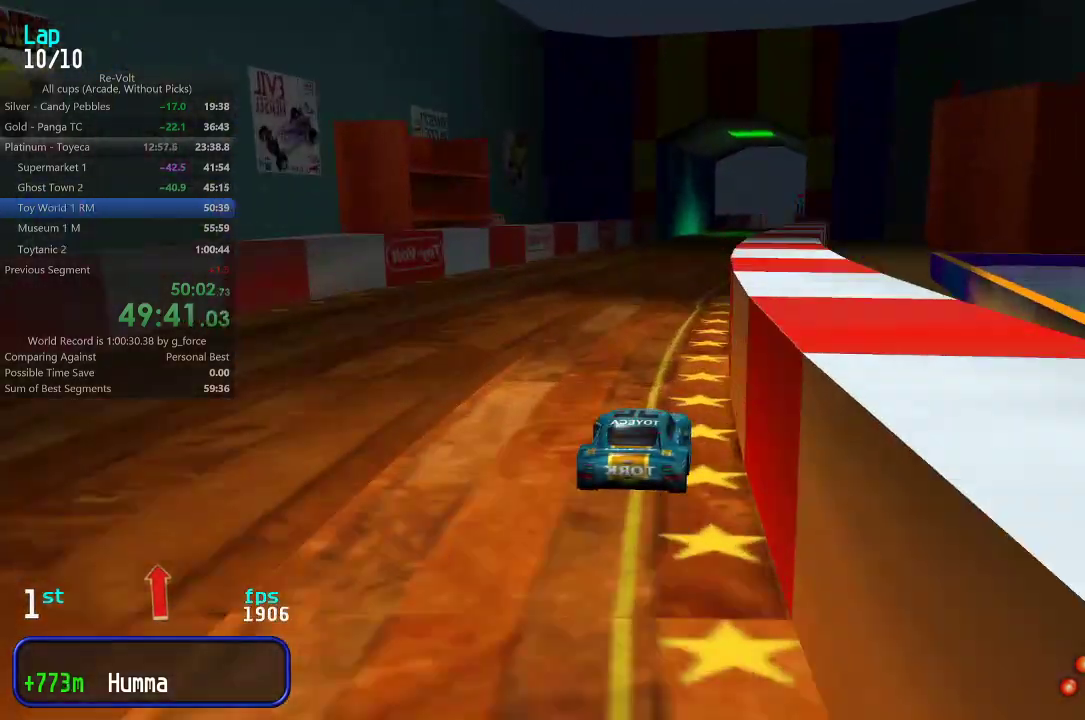
{"keys": ["up"], "events": [[50, "right", "down"], [100, "right", "up"]]}
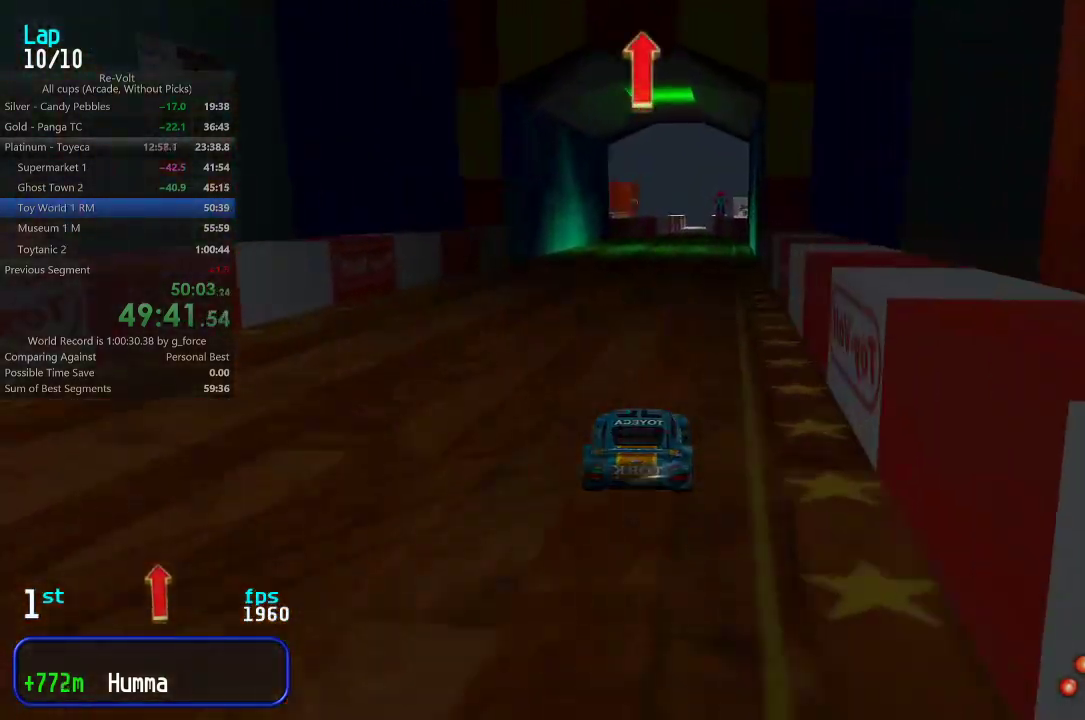
{"keys": ["up"], "events": [[83, "right", "down"], [117, "right", "up"], [417, "right", "down"], [450, "right", "up"]]}
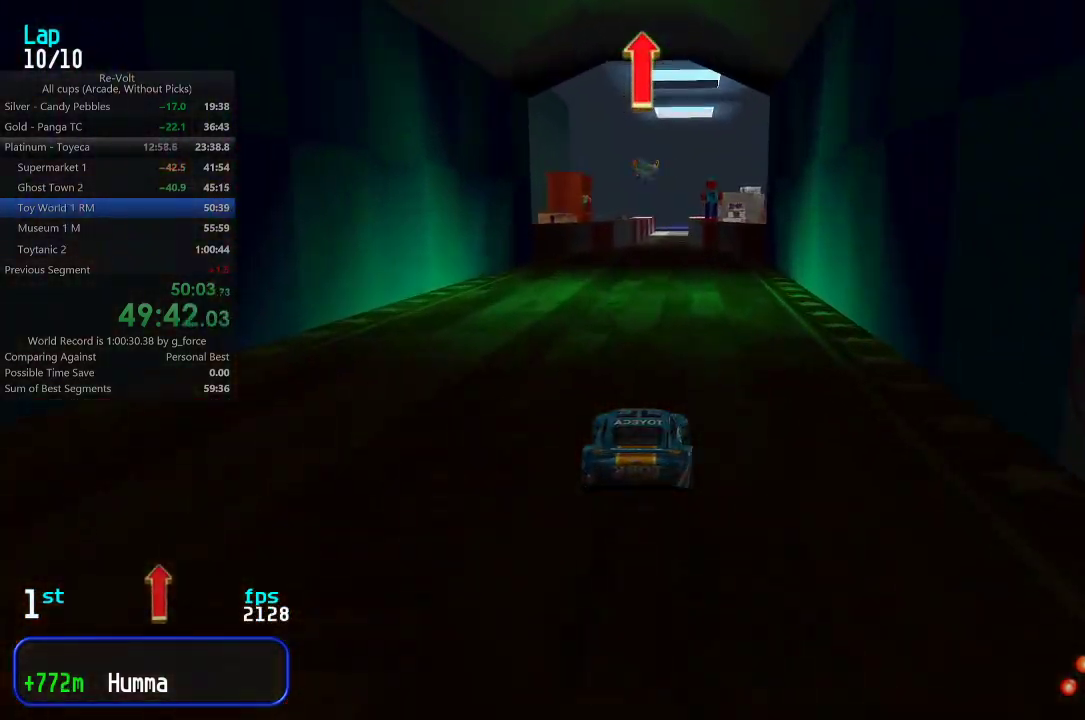
{"keys": ["up"], "events": []}
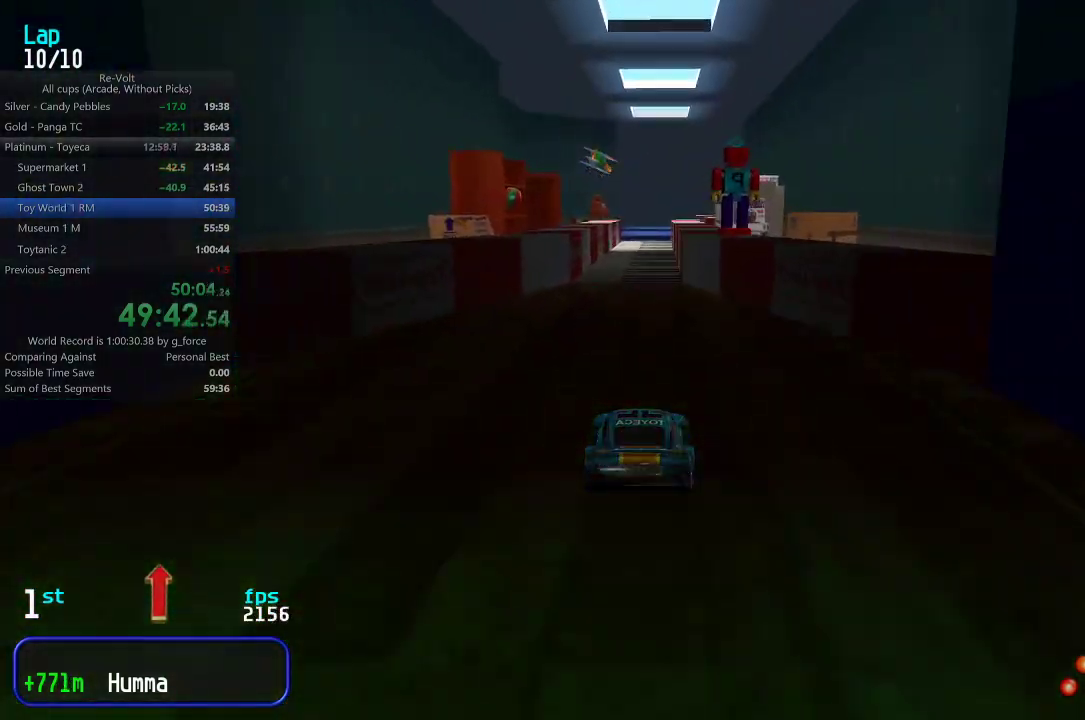
{"keys": ["up"], "events": []}
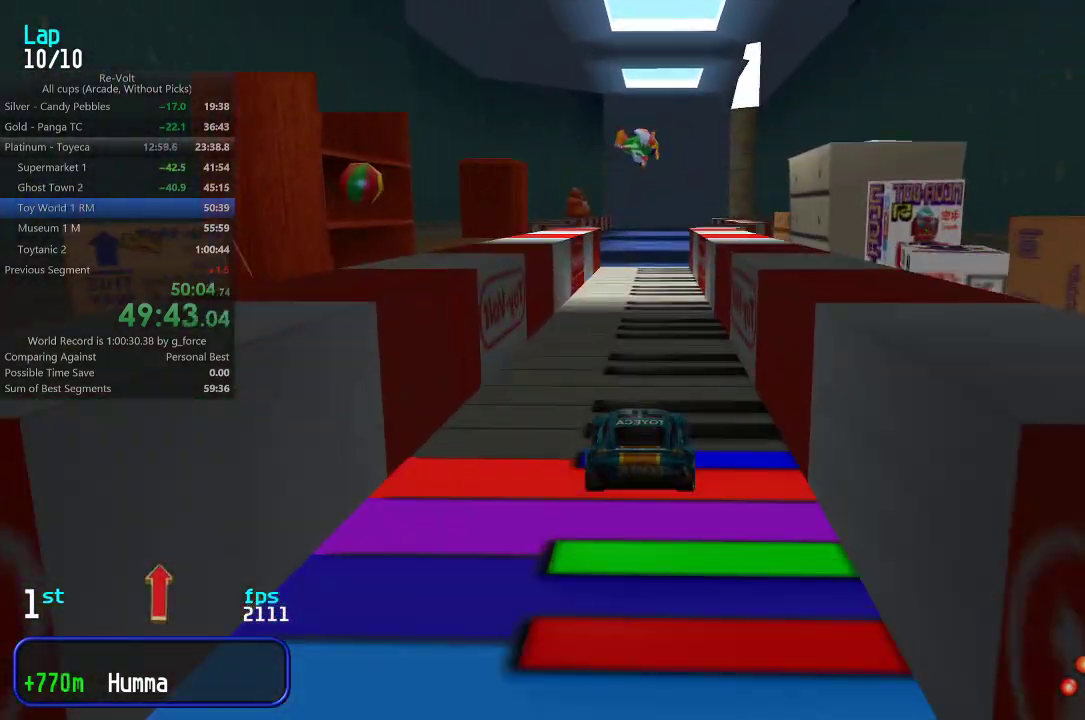
{"keys": ["up"], "events": []}
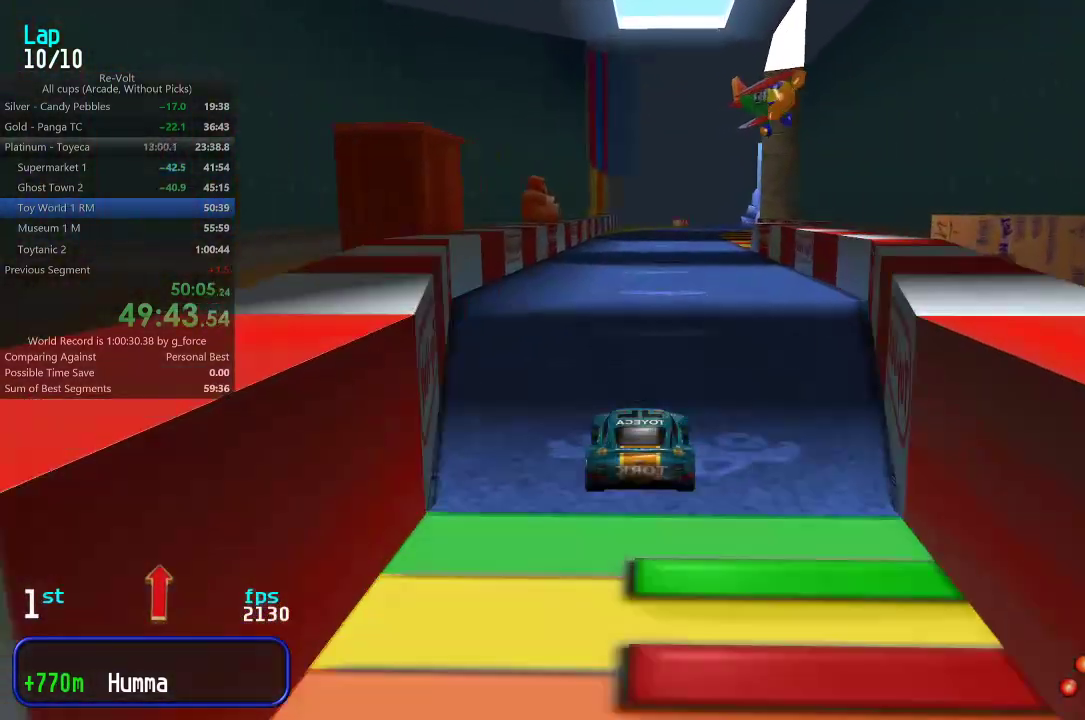
{"keys": ["up"], "events": []}
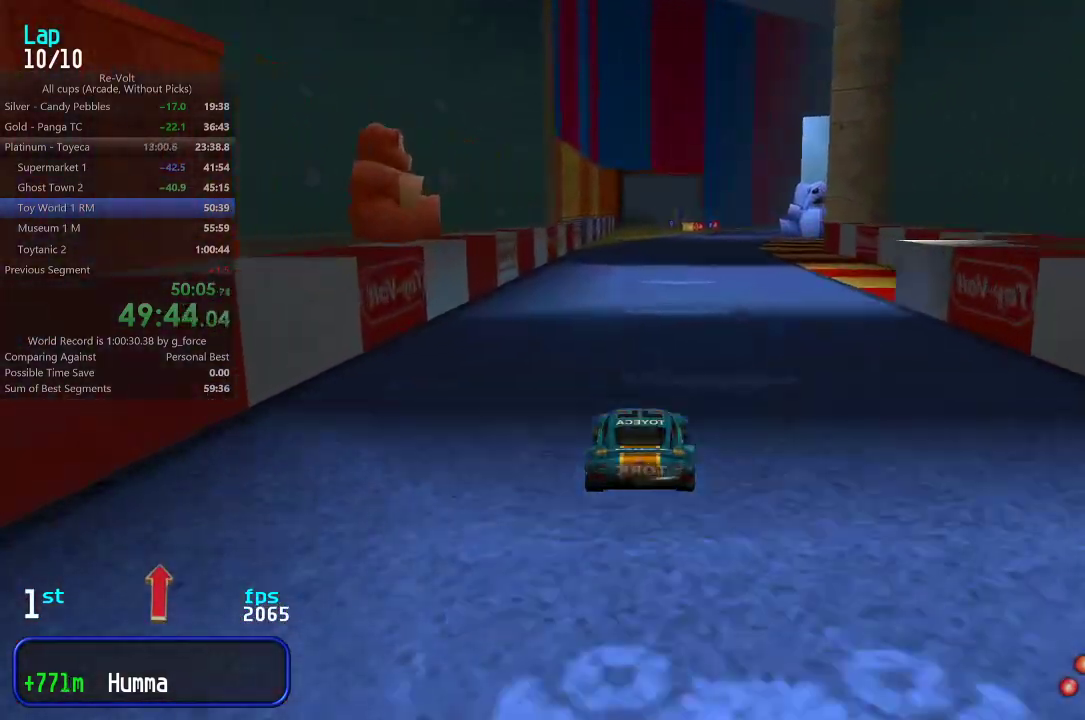
{"keys": ["up"], "events": []}
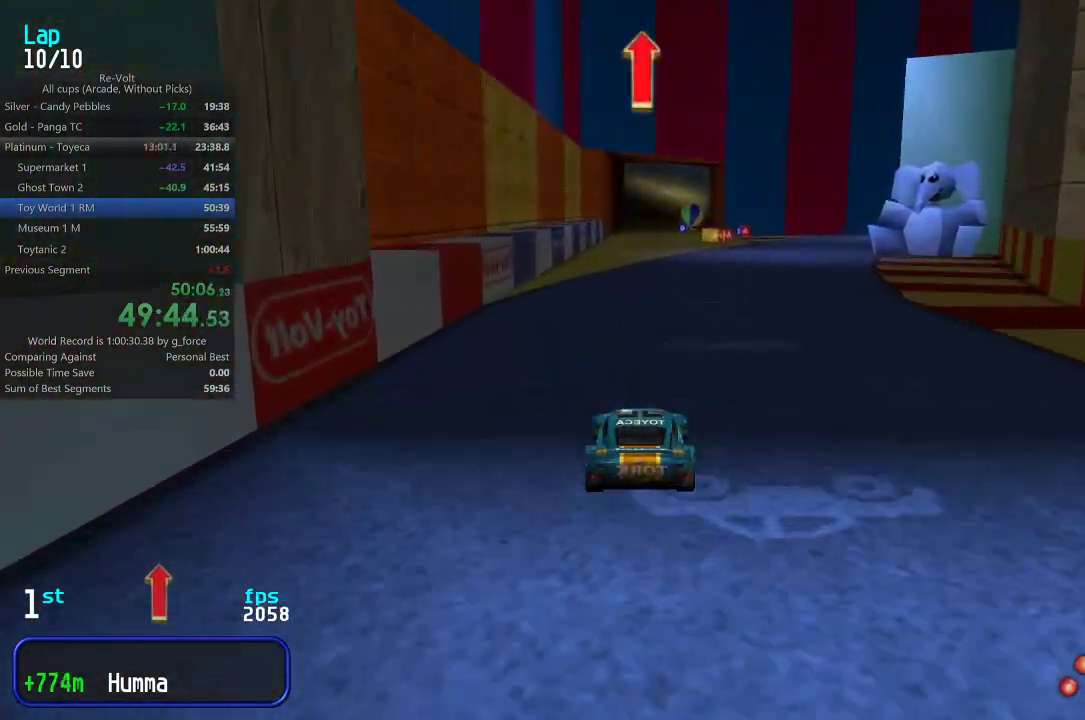
{"keys": ["up"], "events": []}
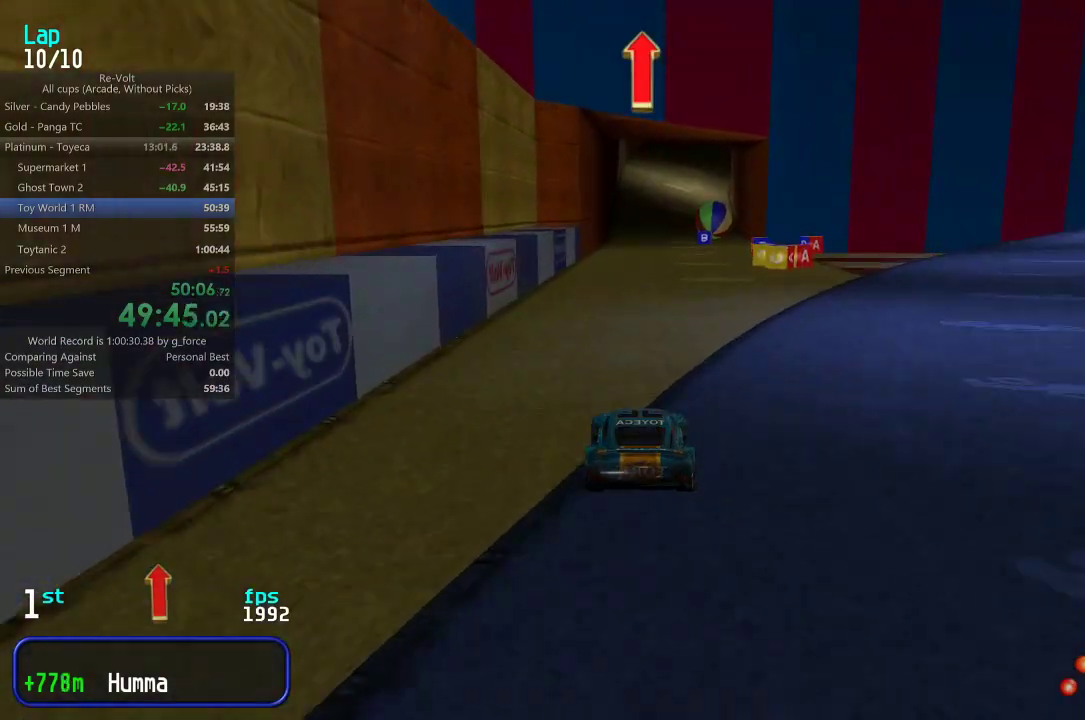
{"keys": ["up"], "events": []}
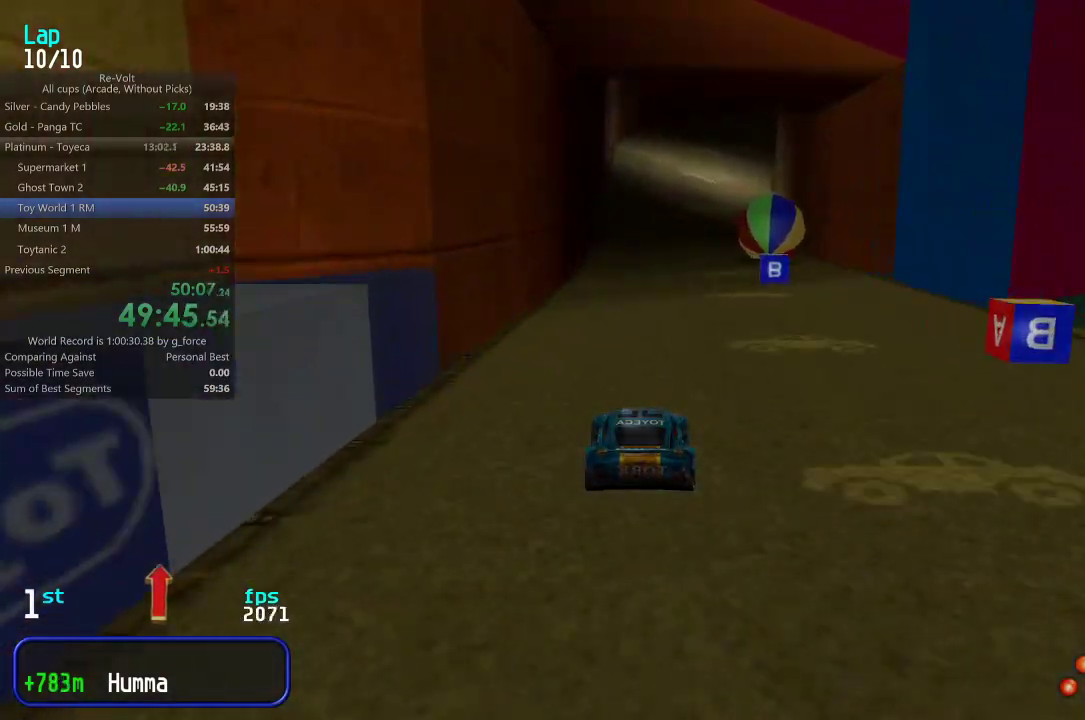
{"keys": ["up"], "events": []}
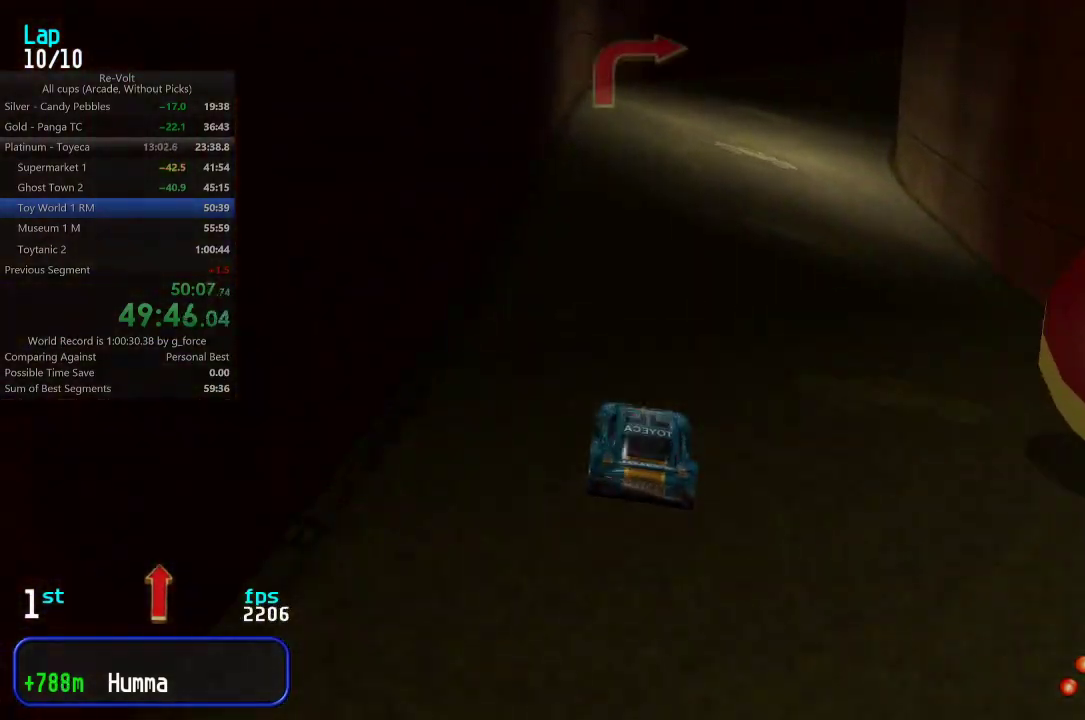
{"keys": ["right", "up"], "events": [[133, "right", "down"], [300, "right", "up"], [333, "right", "down"]]}